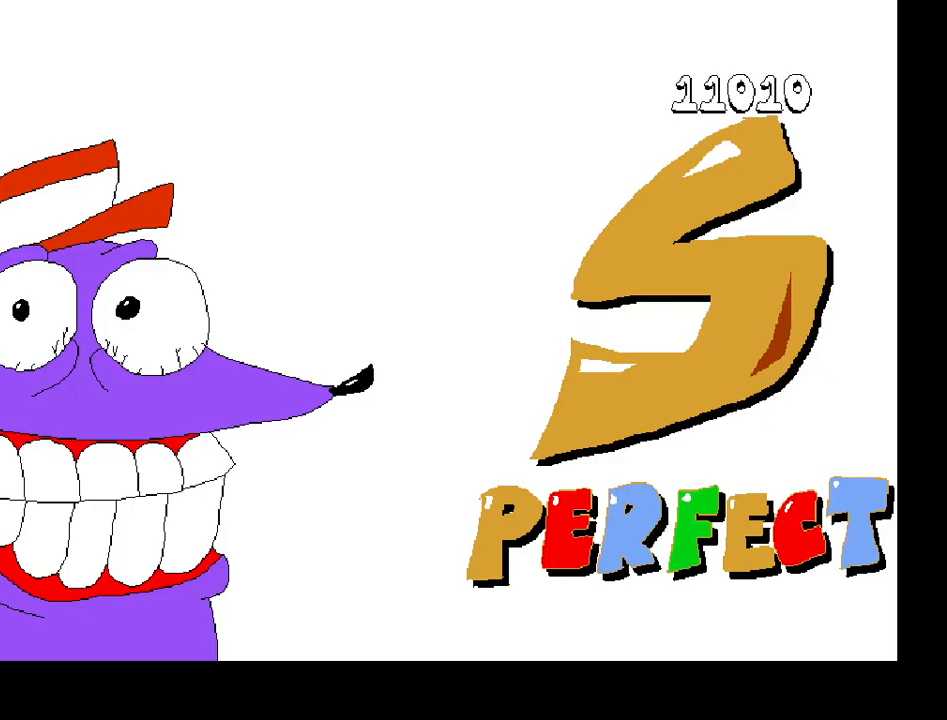
Gameplay with keyboard; each line is a JSON object with the keys held at the frame after it. "events" lists presses ("down") and releases ("up") of "c", "down", "left", "right", "shift", "up", "x" and "z" between this image and that frame as [ms after this image, input, new state], when the widget could be followed in between. No other keys are recorded. Mouse input is not recorded.
{"keys": ["right"], "events": [[133, "right", "down"]]}
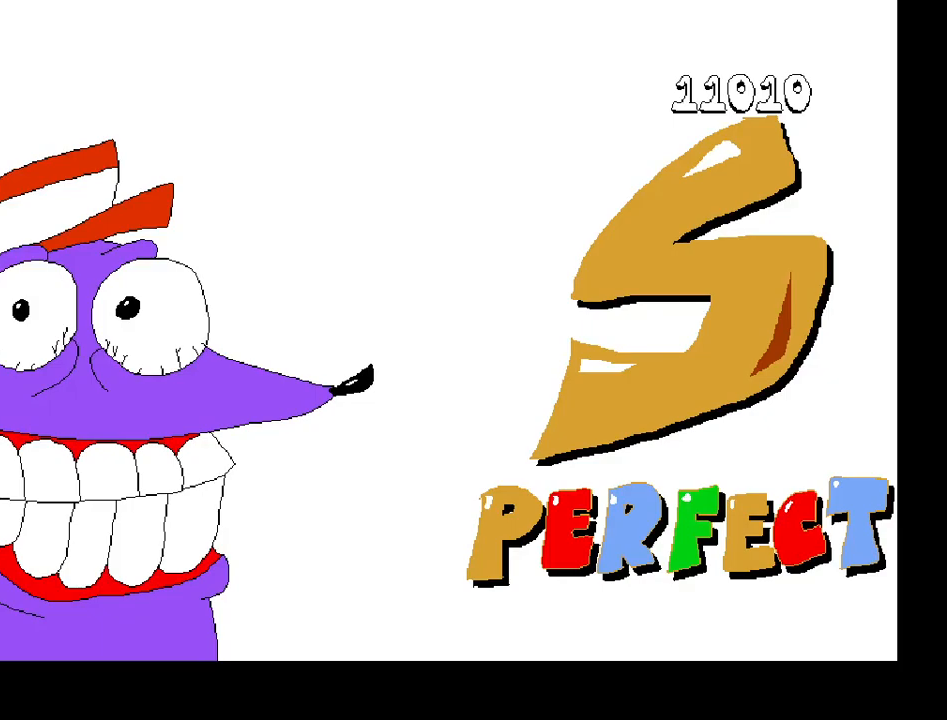
{"keys": ["right", "shift"], "events": [[300, "shift", "down"]]}
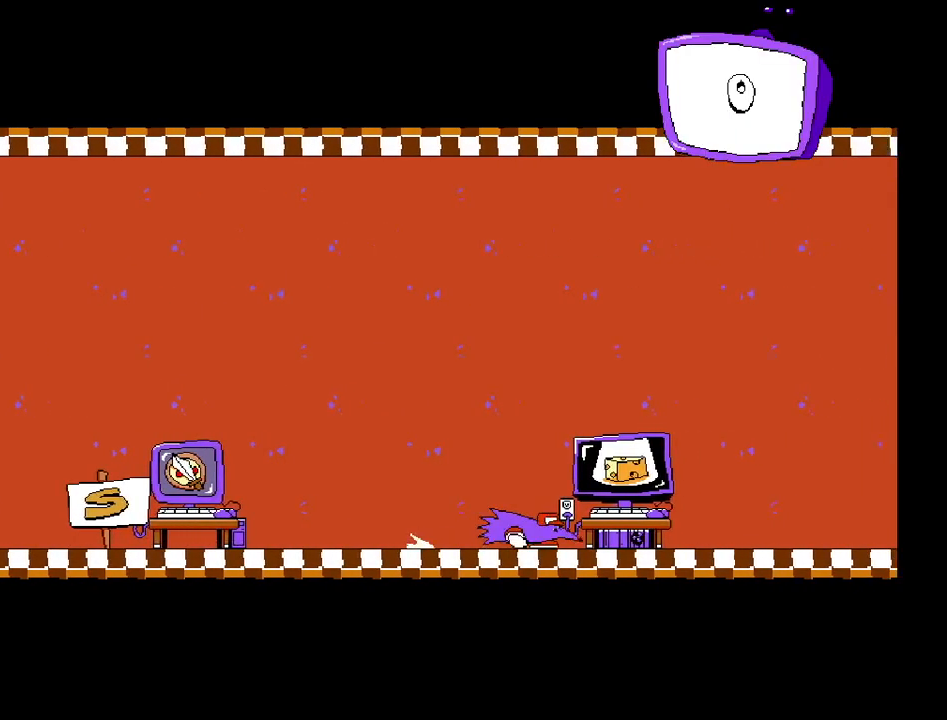
{"keys": [], "events": [[67, "shift", "up"], [167, "up", "down"], [183, "right", "up"], [250, "up", "up"]]}
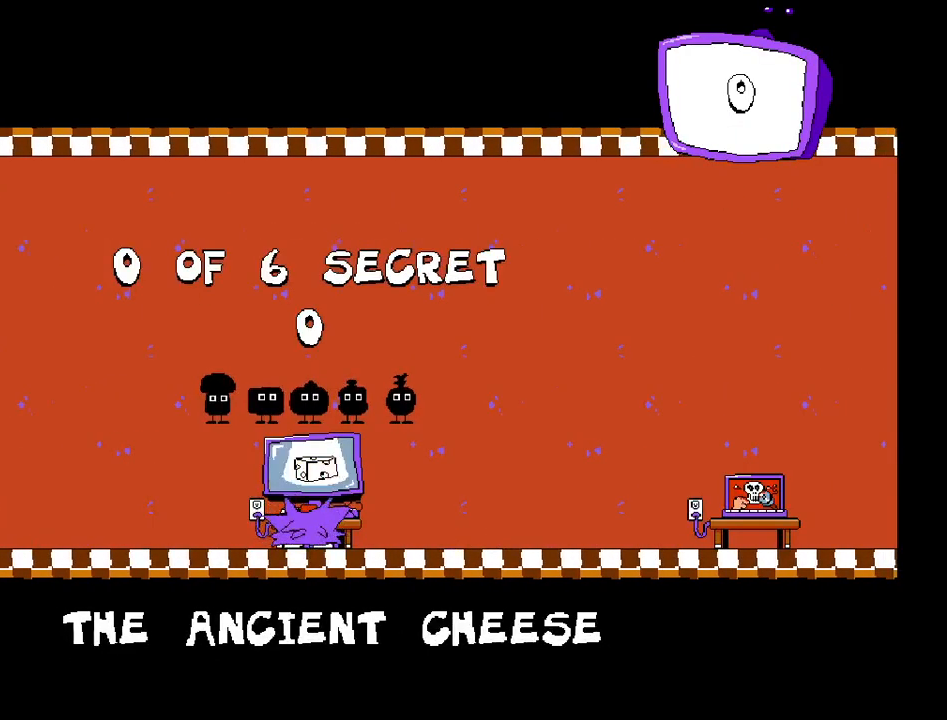
{"keys": [], "events": []}
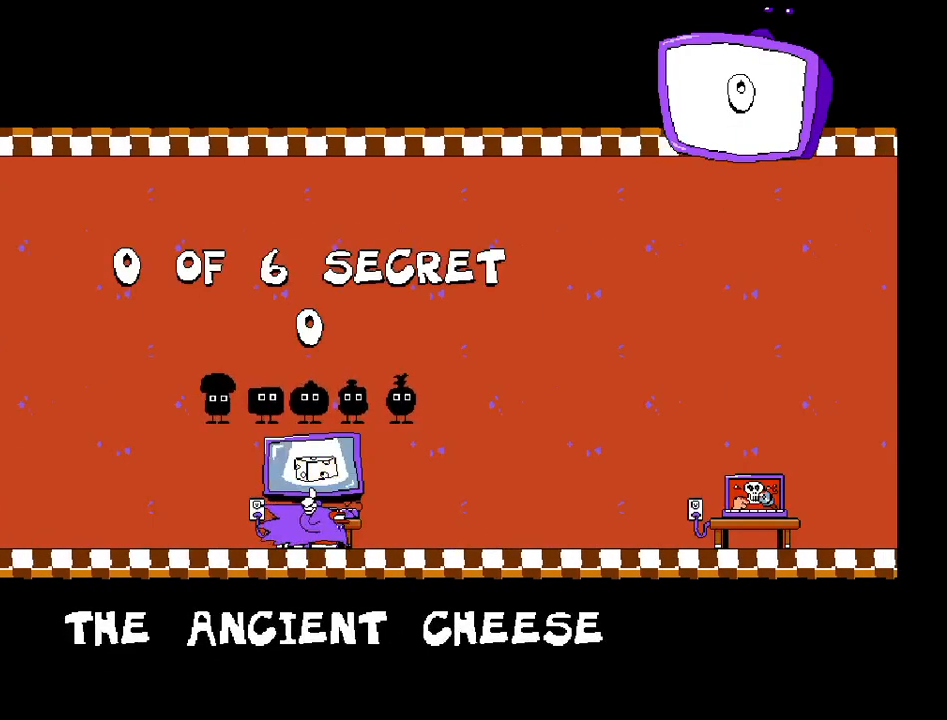
{"keys": [], "events": []}
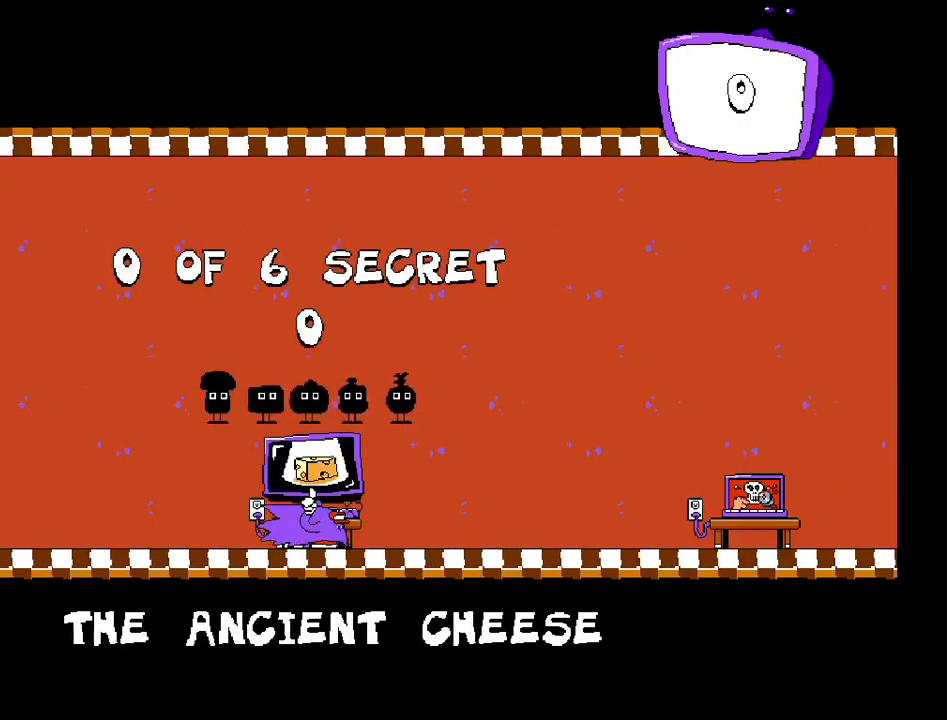
{"keys": [], "events": []}
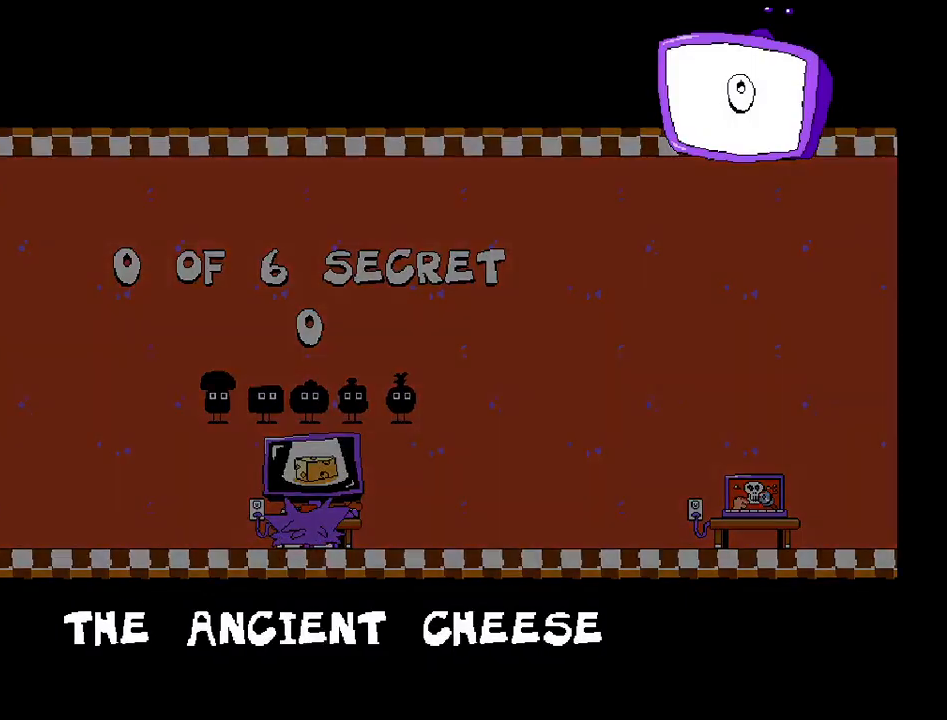
{"keys": [], "events": []}
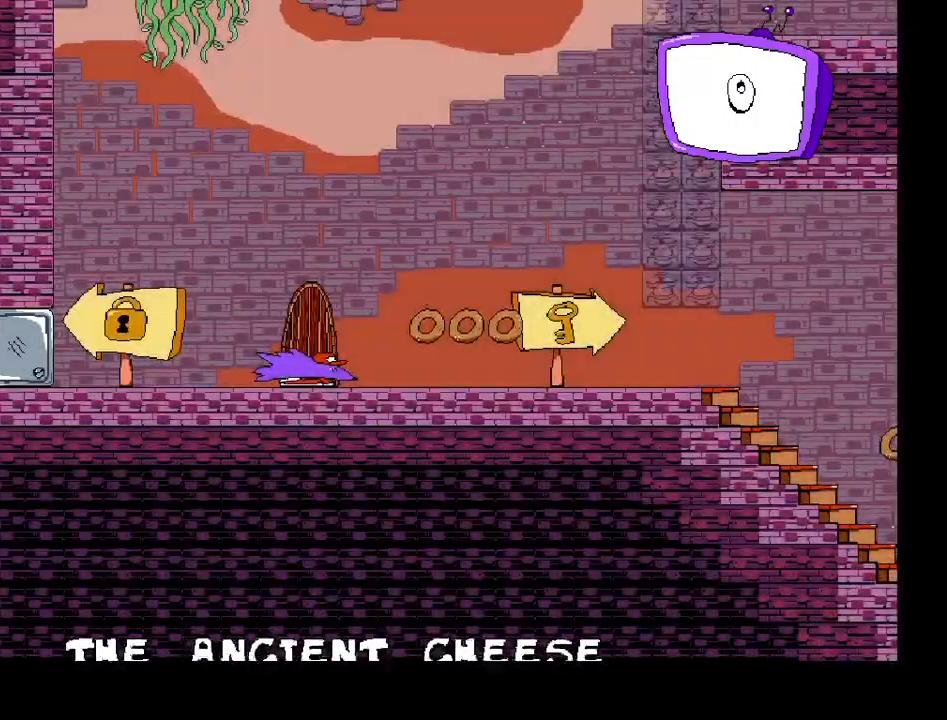
{"keys": ["right", "shift"], "events": [[167, "down", "down"], [200, "right", "down"], [217, "down", "up"], [317, "shift", "down"]]}
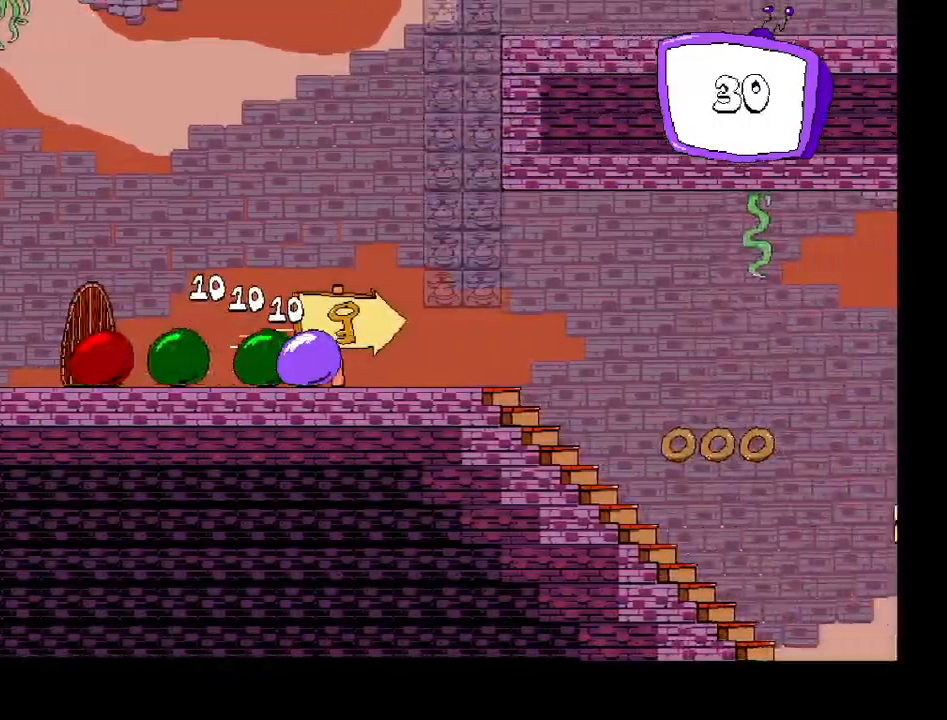
{"keys": ["right", "shift", "z"], "events": [[467, "z", "down"]]}
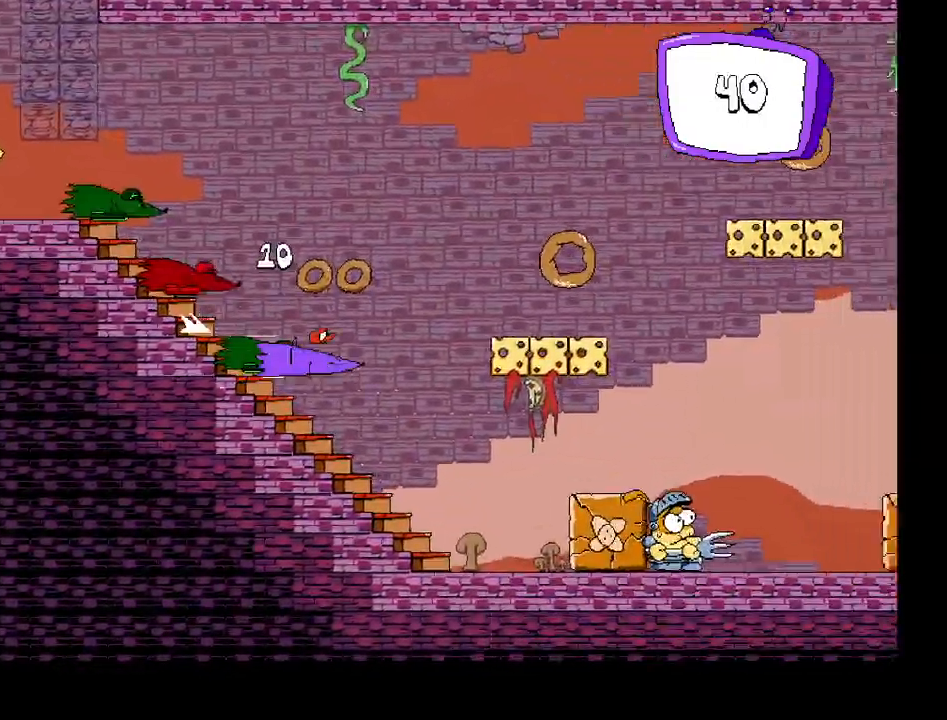
{"keys": ["right", "shift", "z"], "events": [[67, "z", "up"], [267, "z", "down"]]}
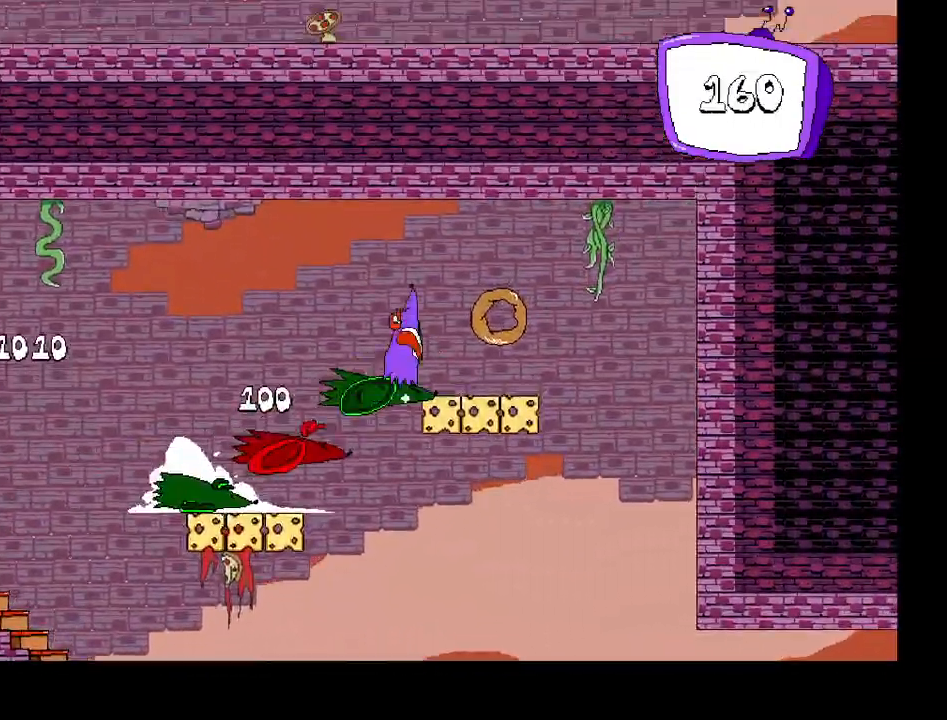
{"keys": ["right"], "events": [[50, "z", "up"], [200, "shift", "up"]]}
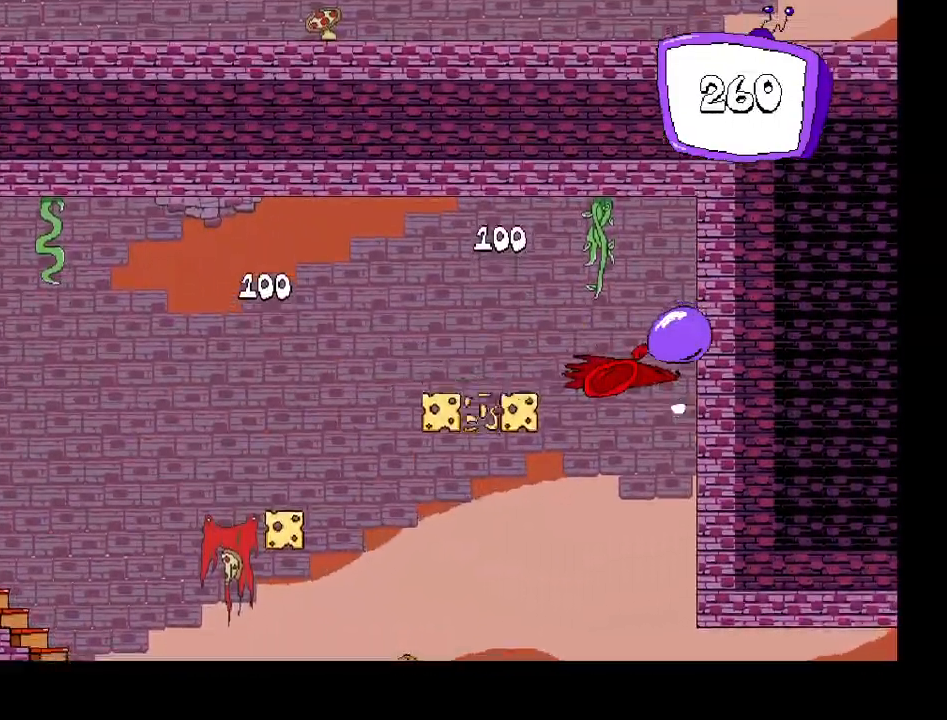
{"keys": ["right"], "events": []}
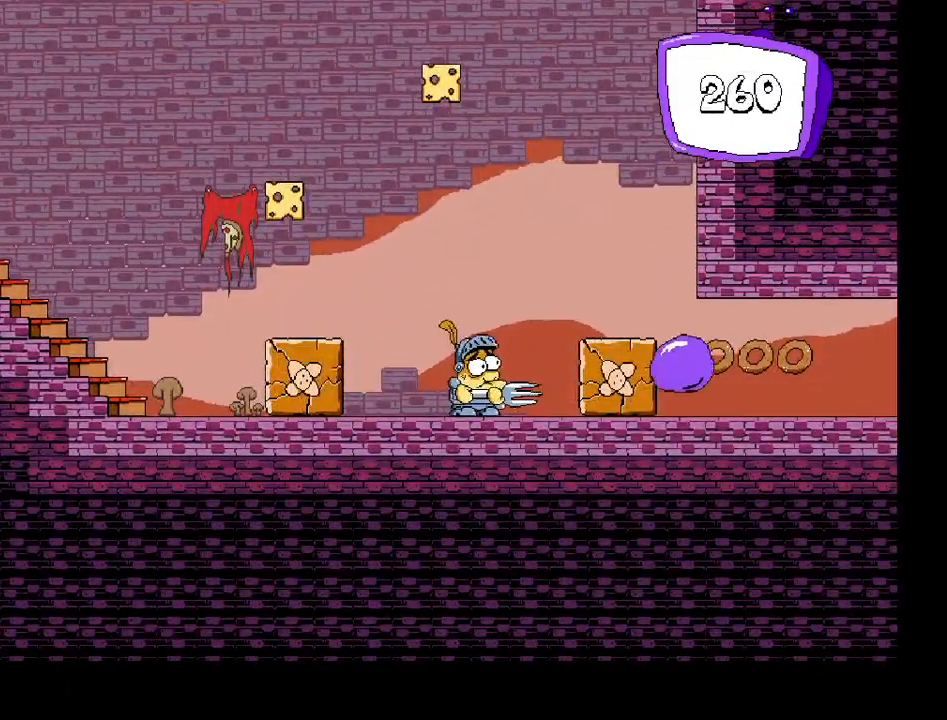
{"keys": ["right", "shift"], "events": [[50, "down", "down"], [100, "down", "up"], [283, "shift", "down"]]}
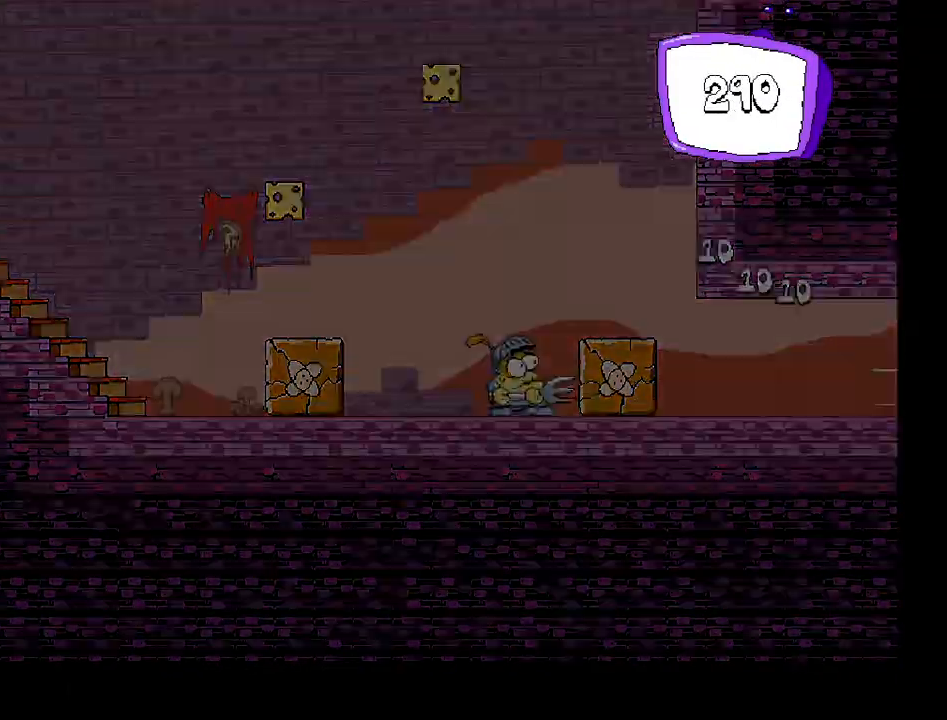
{"keys": ["right", "shift"], "events": []}
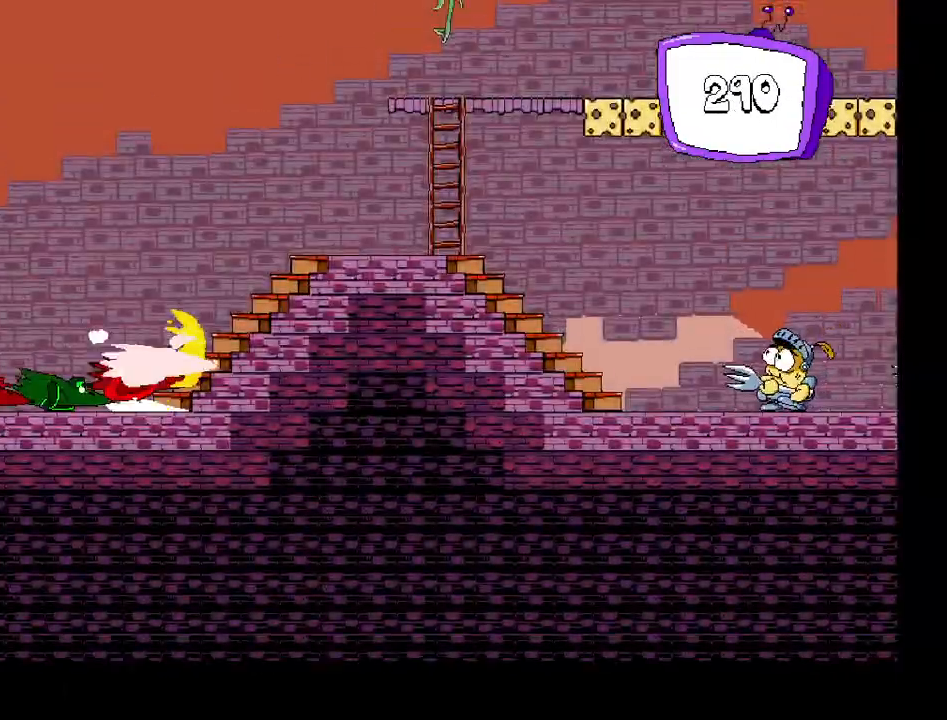
{"keys": ["right", "shift", "z"], "events": [[417, "z", "down"]]}
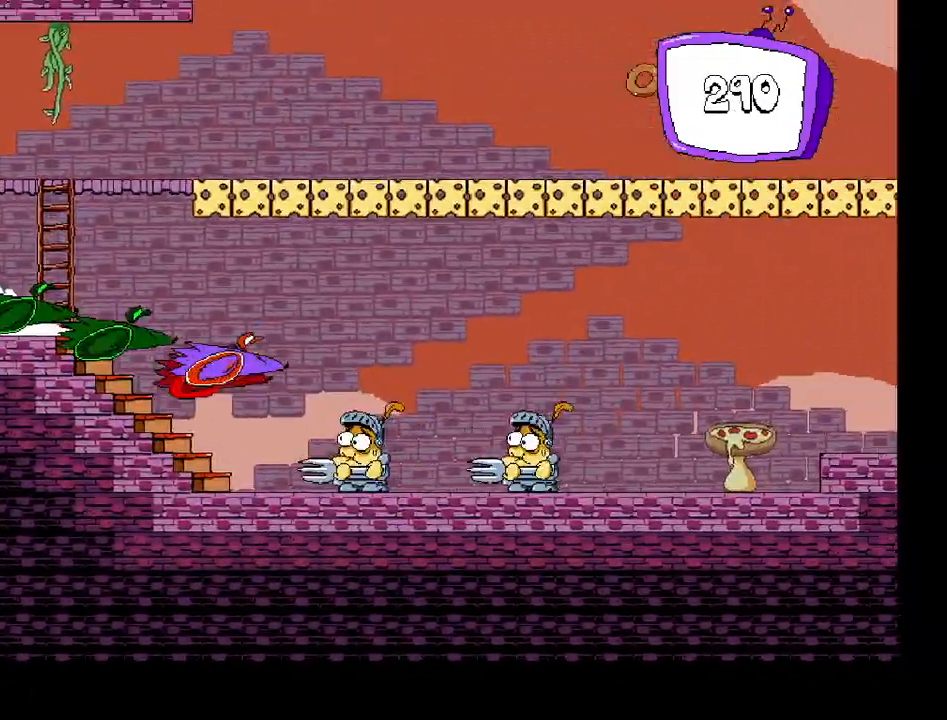
{"keys": ["right", "shift"], "events": [[150, "z", "up"]]}
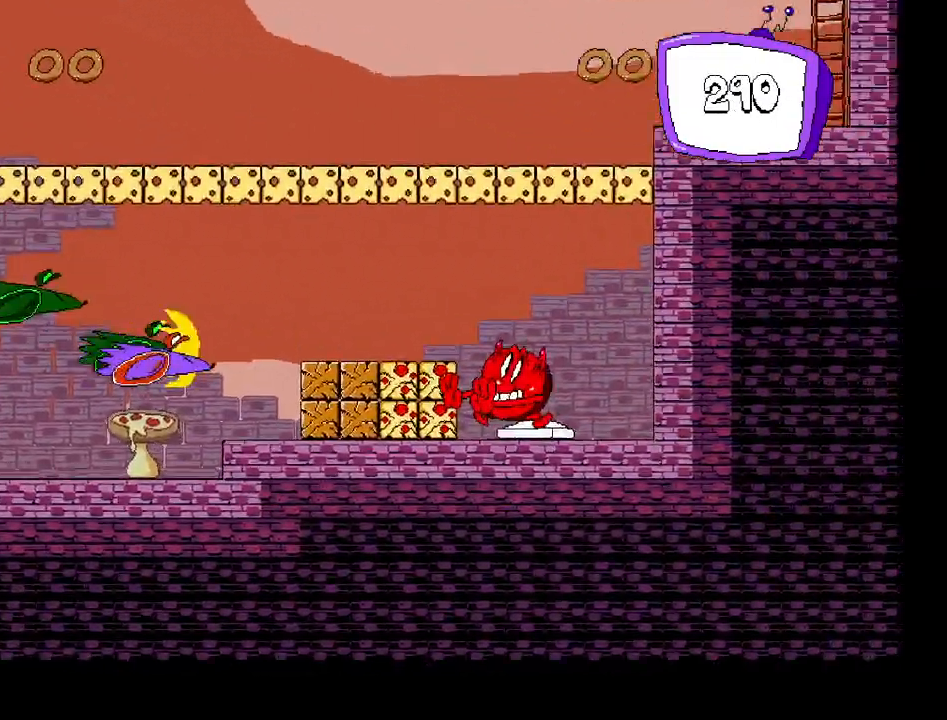
{"keys": ["left", "shift"], "events": [[333, "left", "down"], [333, "right", "up"]]}
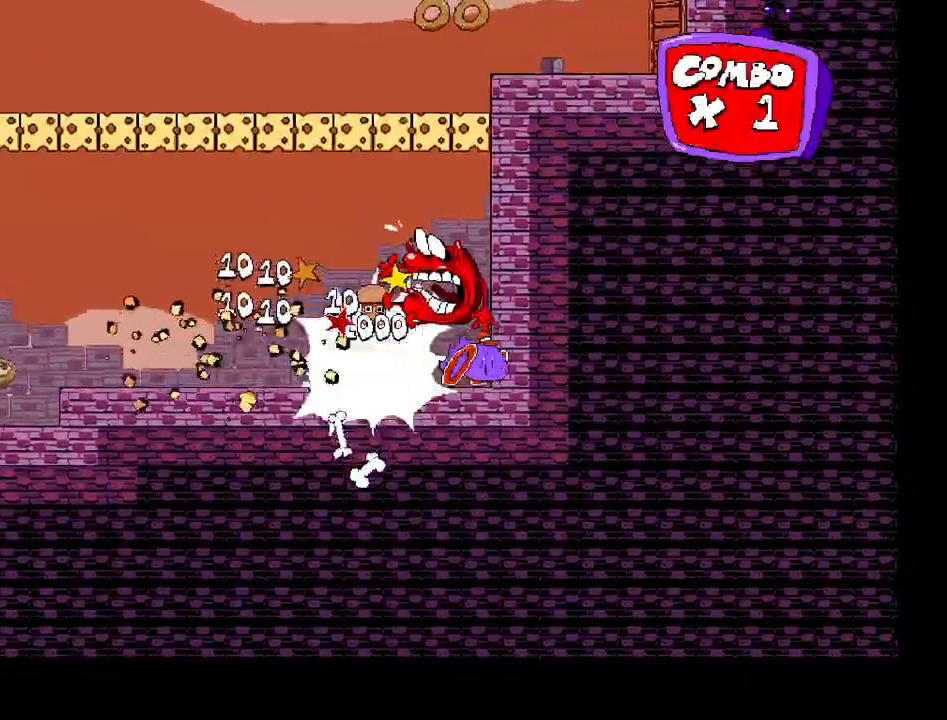
{"keys": ["left", "shift"], "events": []}
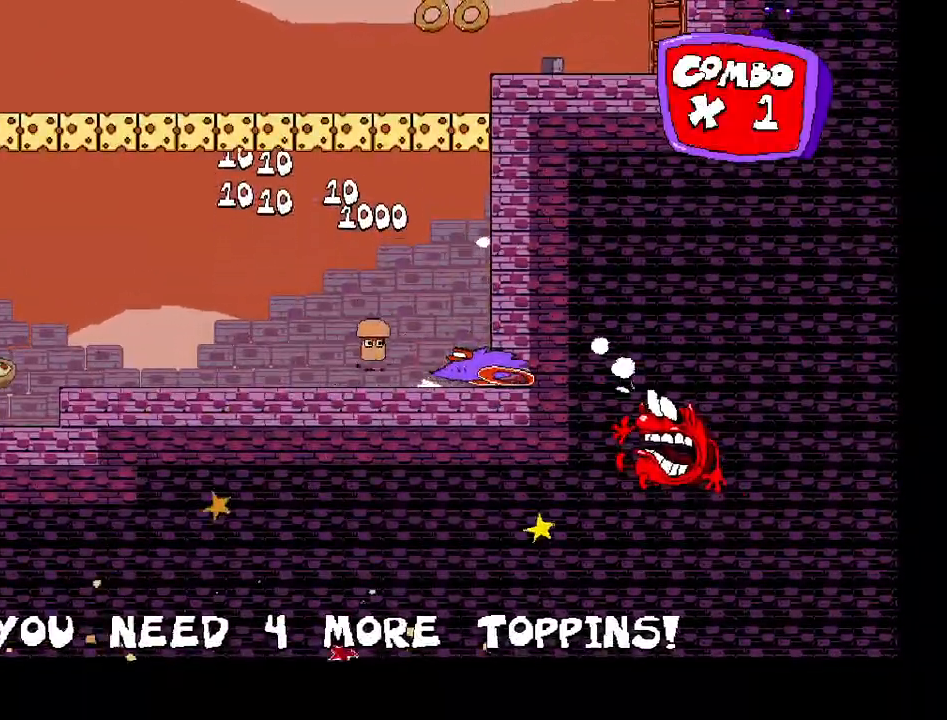
{"keys": ["left", "shift"], "events": []}
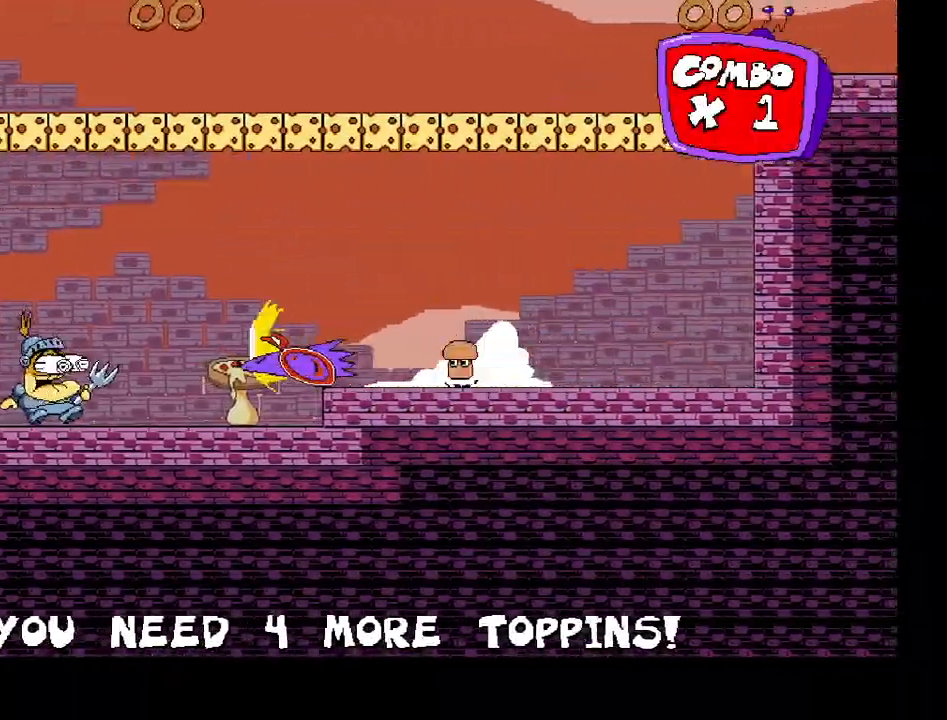
{"keys": ["left", "shift"], "events": []}
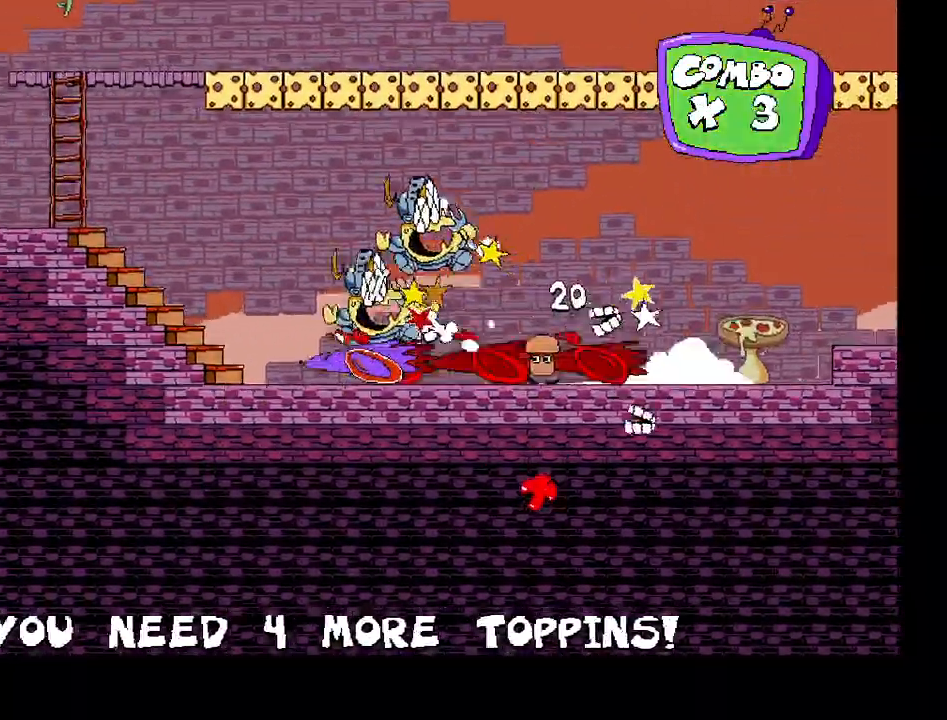
{"keys": ["left", "shift"], "events": []}
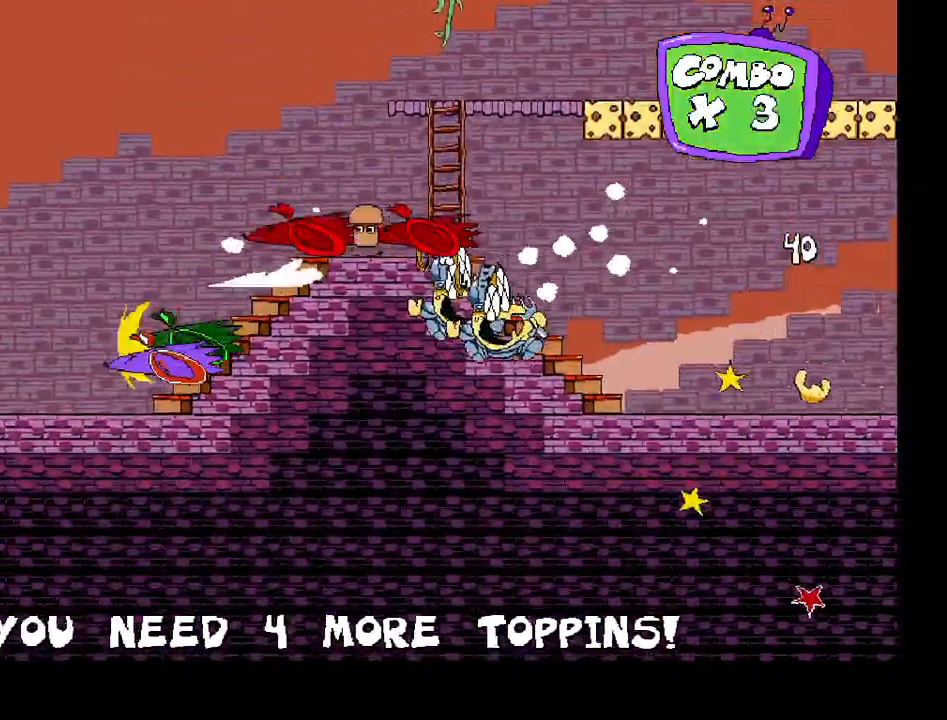
{"keys": ["left", "shift"], "events": []}
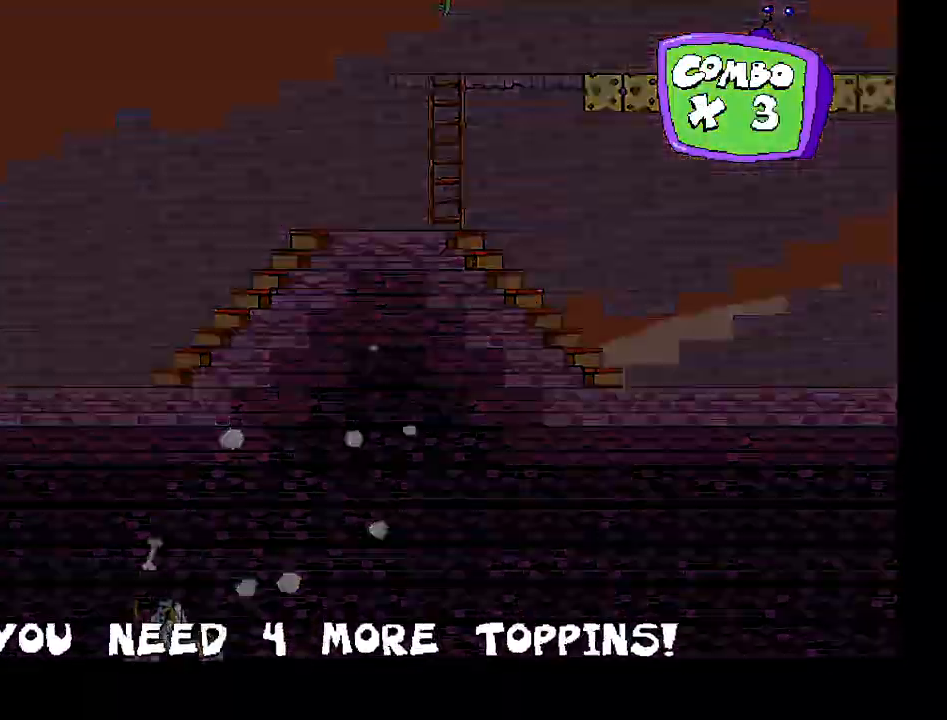
{"keys": ["left", "shift"], "events": []}
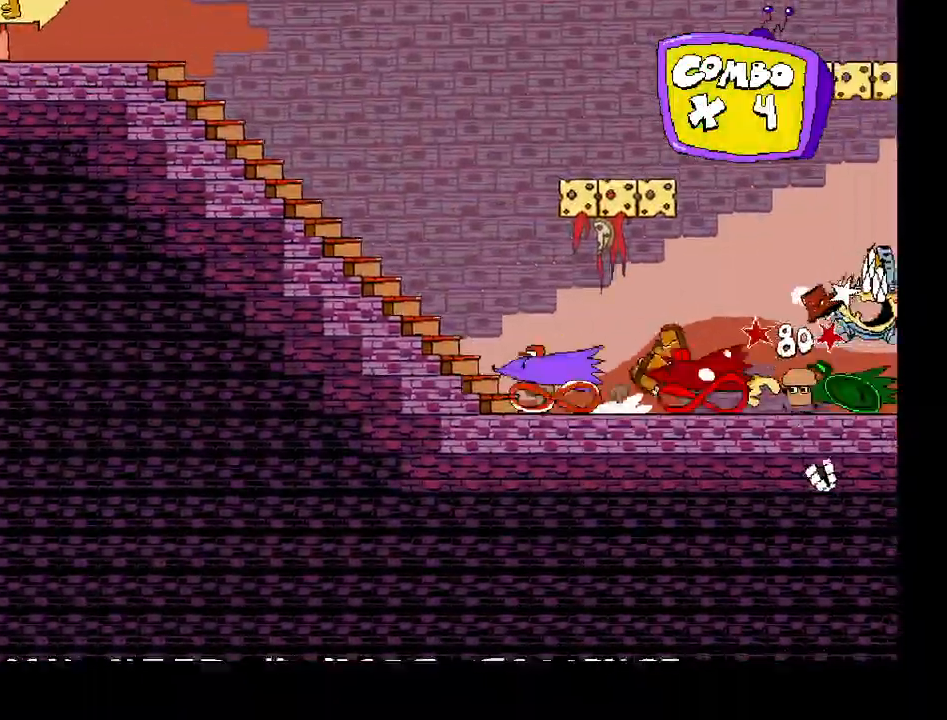
{"keys": ["left", "shift"], "events": []}
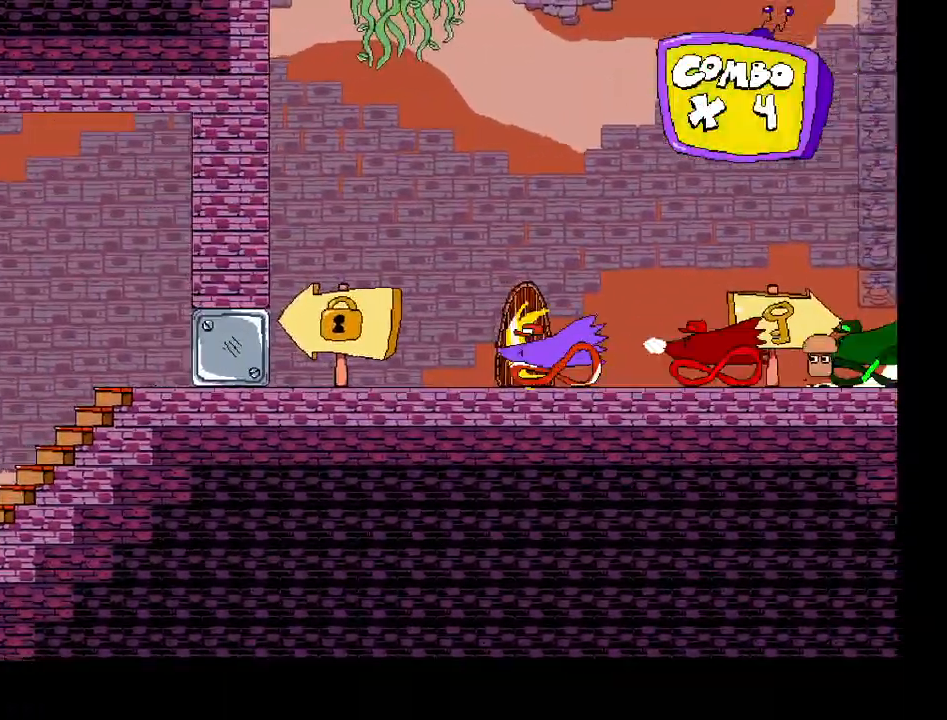
{"keys": ["left", "shift"], "events": []}
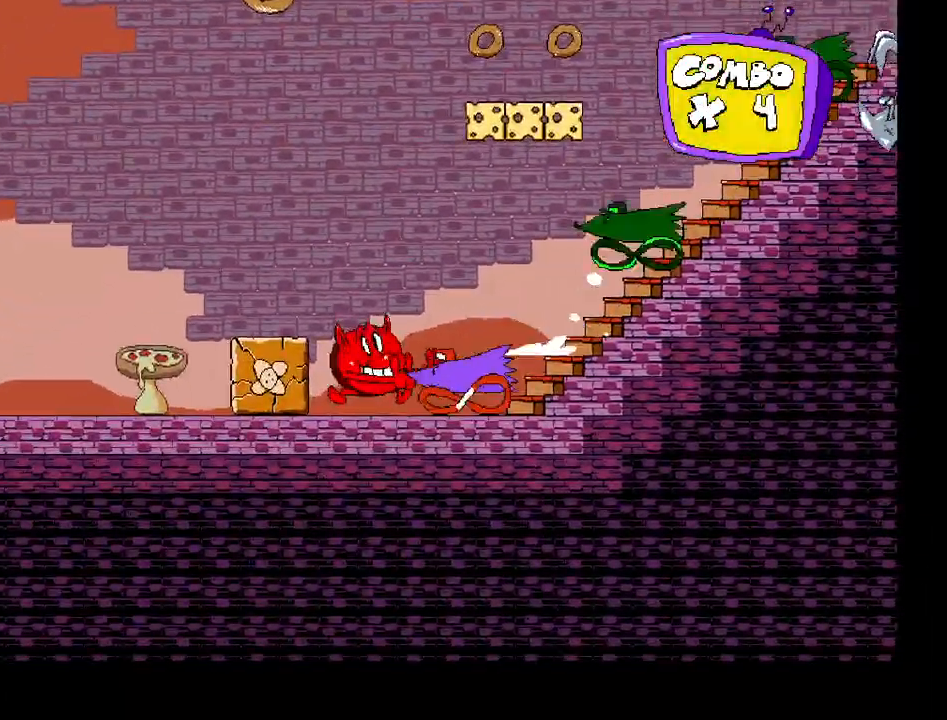
{"keys": ["left", "shift"], "events": []}
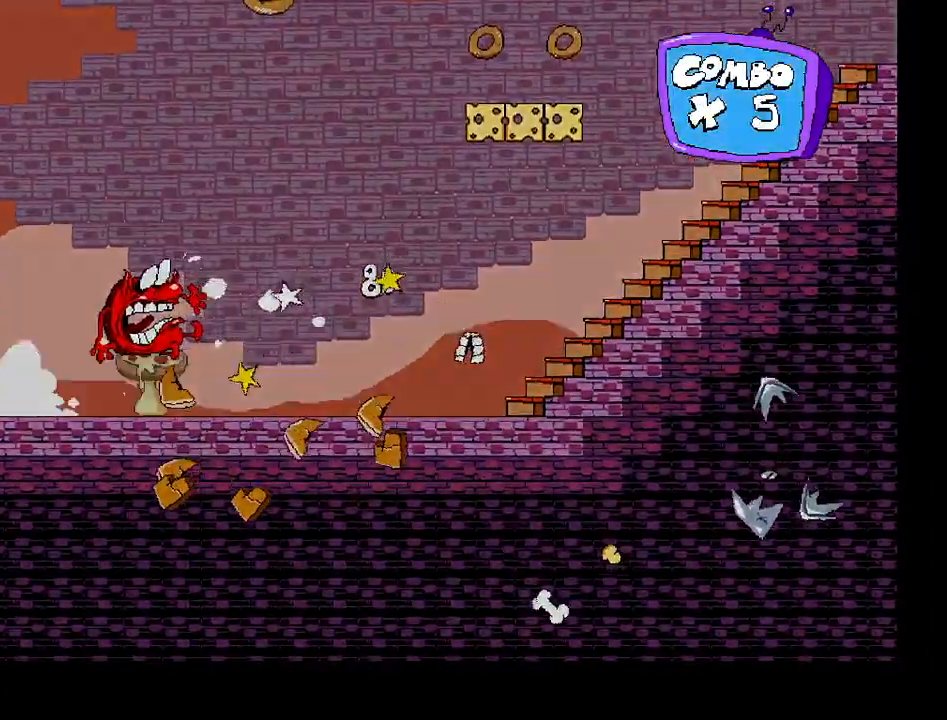
{"keys": ["right", "shift"], "events": [[267, "c", "down"], [367, "c", "up"], [450, "right", "down"], [500, "left", "up"]]}
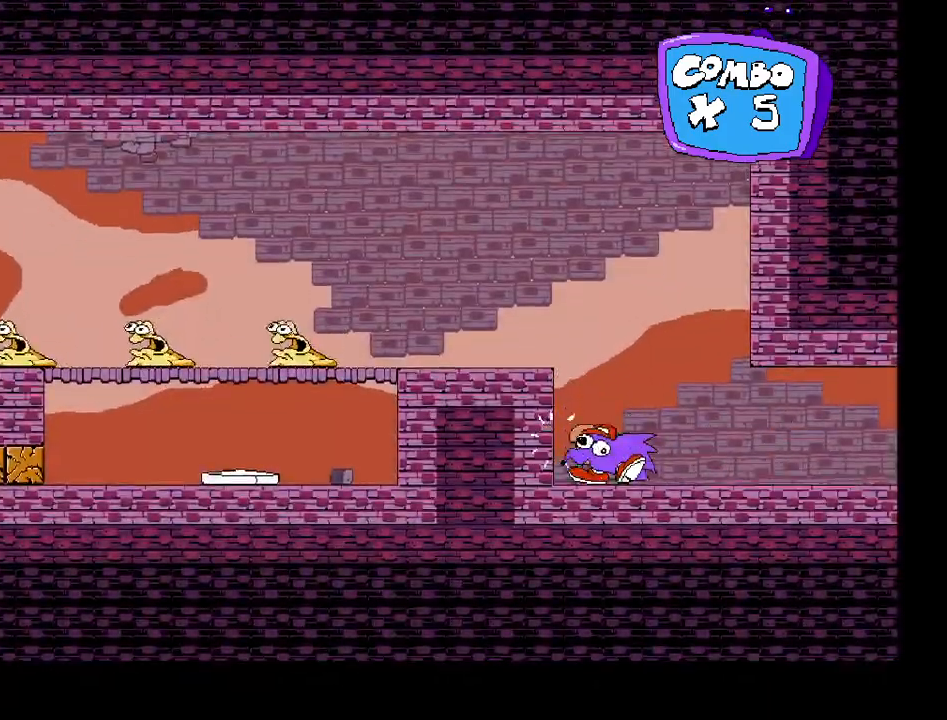
{"keys": ["right"], "events": [[250, "shift", "up"], [267, "right", "up"], [367, "c", "down"], [417, "right", "down"], [450, "c", "up"]]}
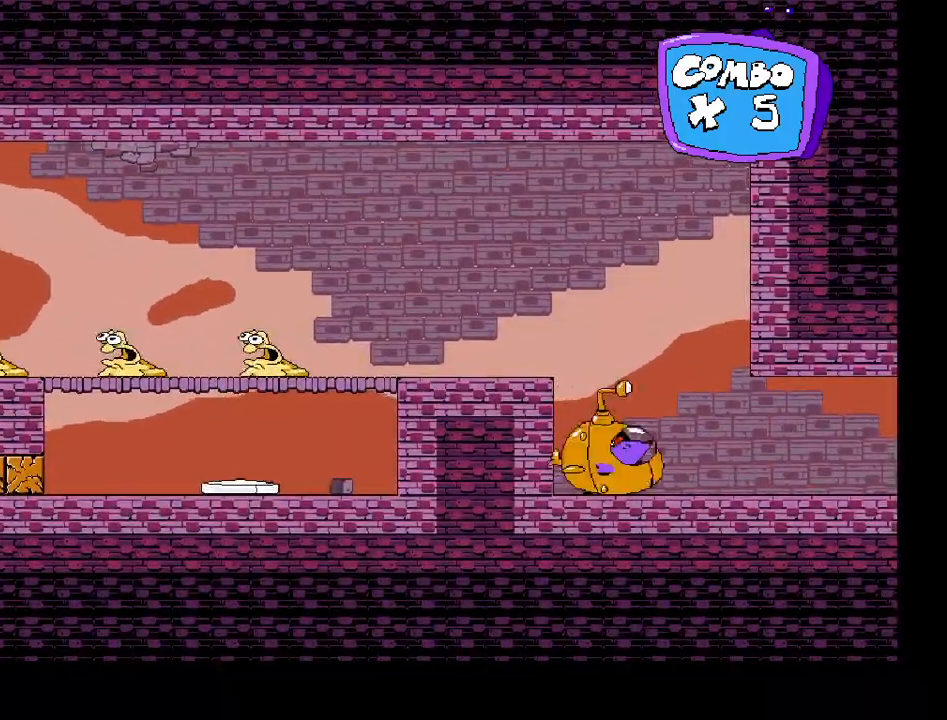
{"keys": ["down", "right"], "events": [[300, "down", "down"]]}
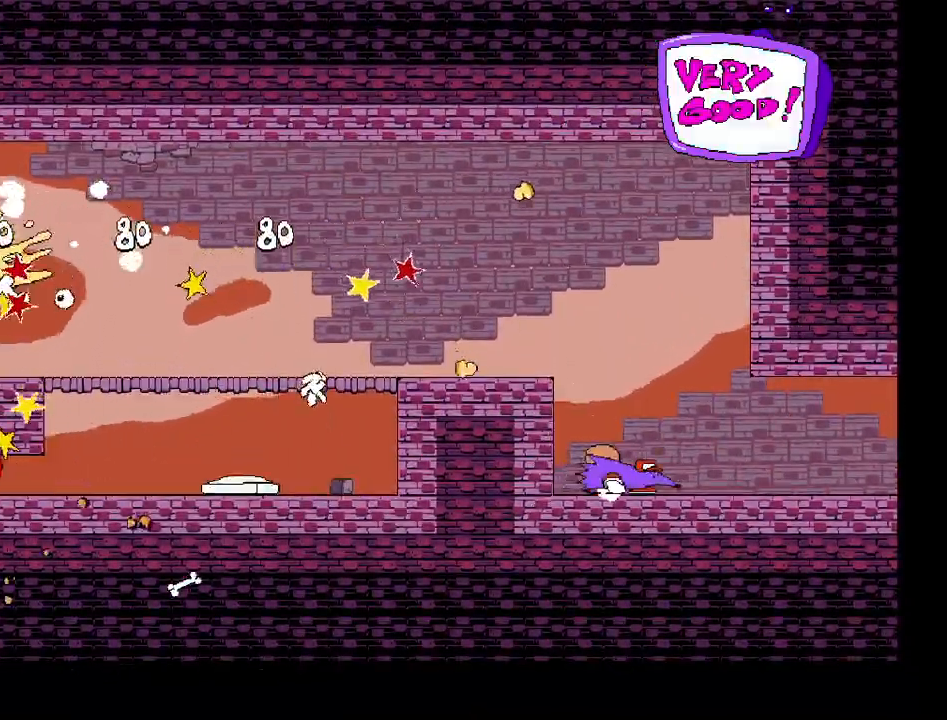
{"keys": [], "events": [[400, "right", "up"], [467, "down", "up"]]}
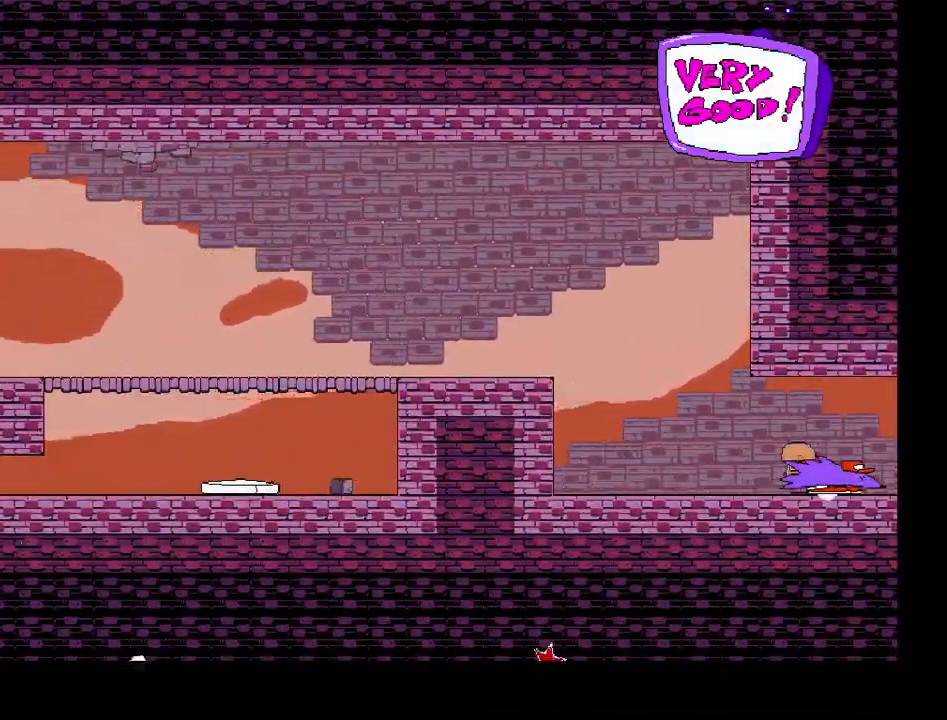
{"keys": ["down"], "events": [[17, "down", "down"]]}